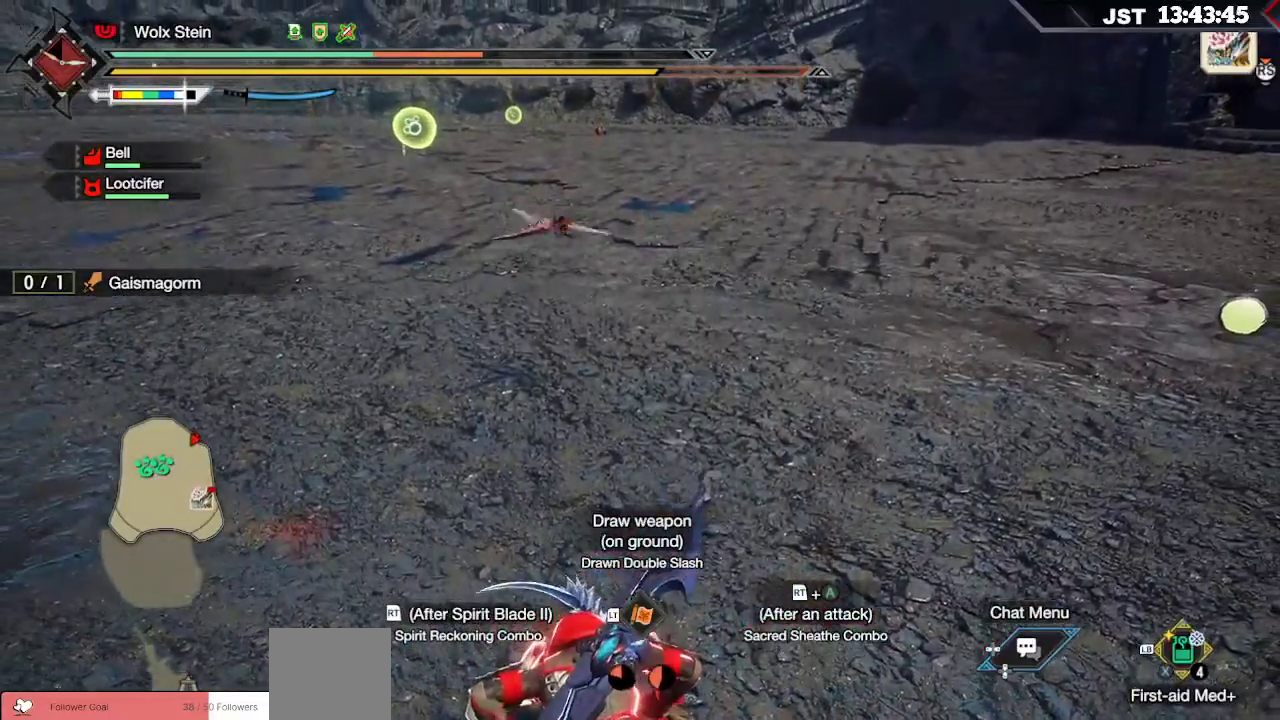
Gameplay with a controller (Xbox layout); each line is a JSON object with the inputs held at the frame after it. "events" lists button and stick changes between this image and that frame as [ms after this image, input, new state], when the widget could be followed in between.
{"buttons": ["R1"], "left_stick": "up-right", "right_stick": "center", "events": [[33, "A", "down"], [117, "A", "up"], [417, "R1", "down"]]}
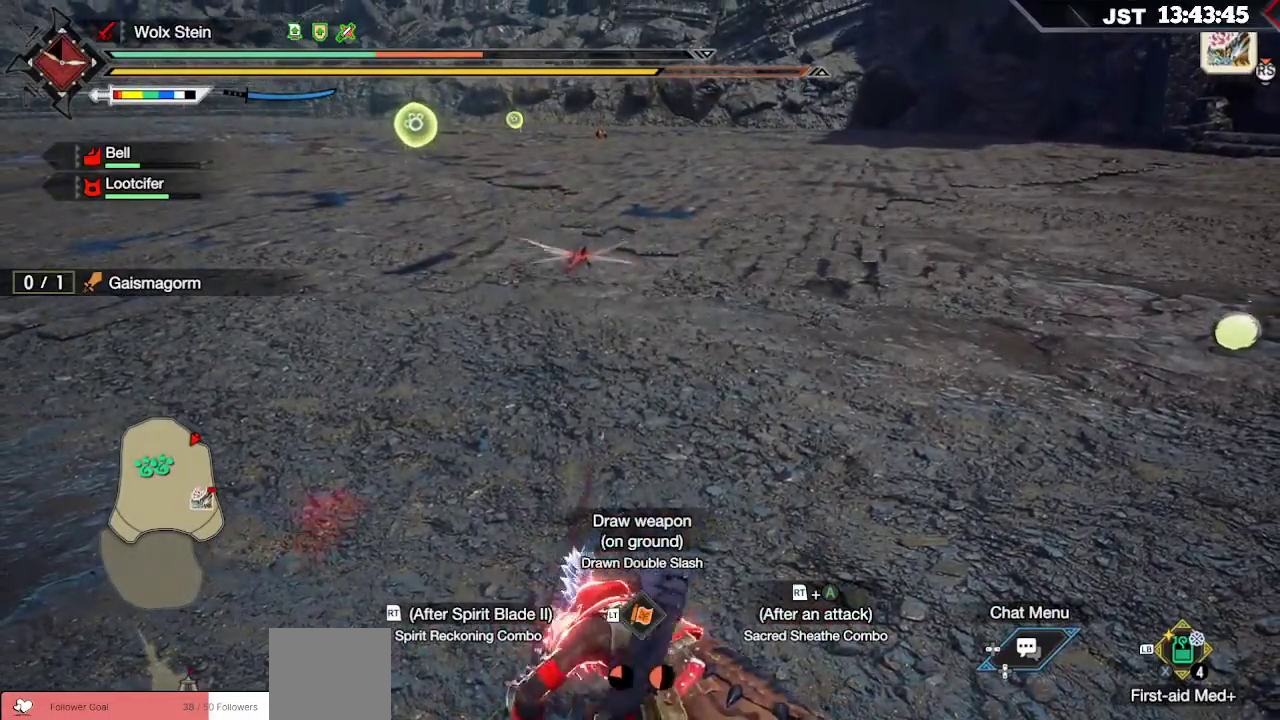
{"buttons": ["R1"], "left_stick": "up-right", "right_stick": "center", "events": []}
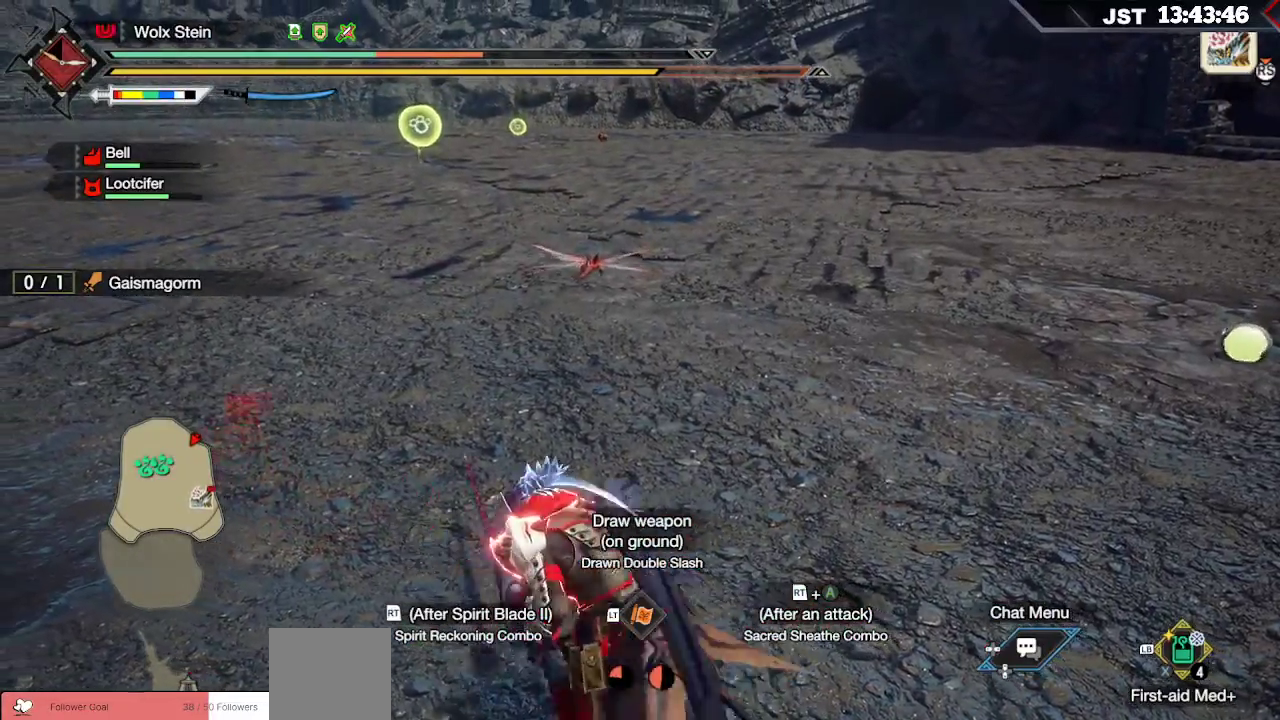
{"buttons": ["R1"], "left_stick": "right", "right_stick": "center", "events": [[100, "left_stick", "right"]]}
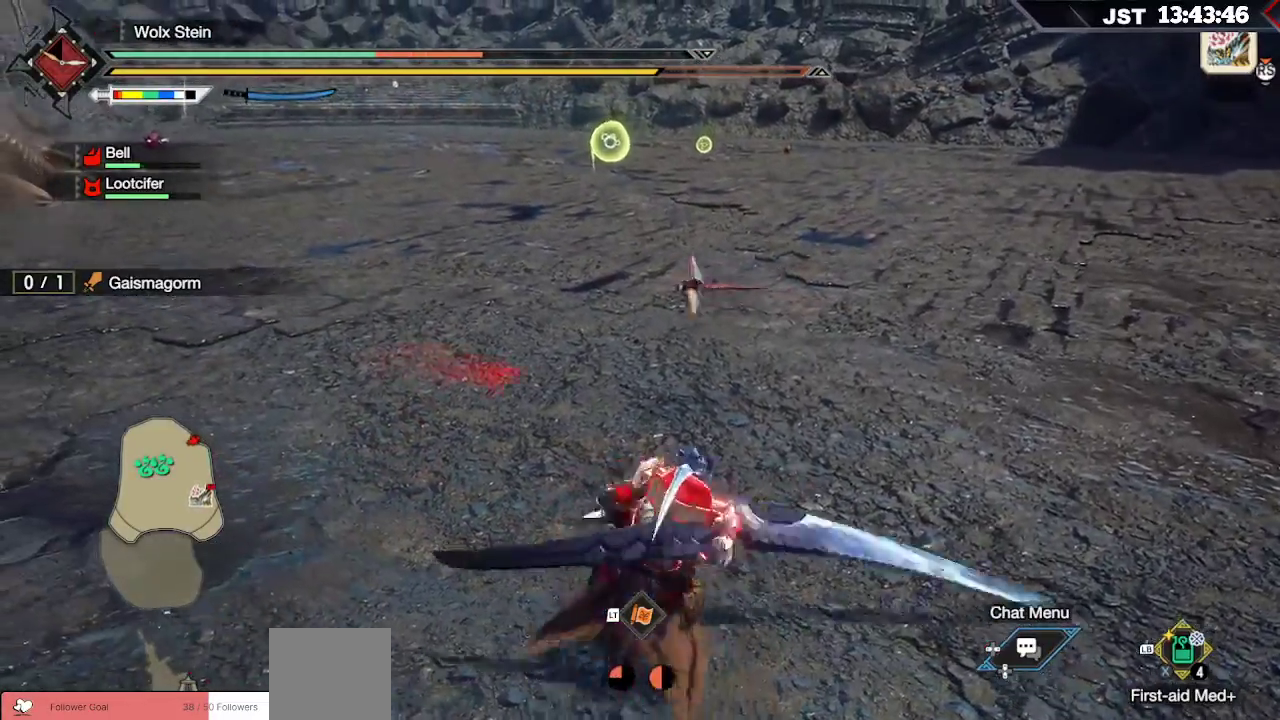
{"buttons": ["R1"], "left_stick": "right", "right_stick": "left", "events": [[150, "right_stick", "left"]]}
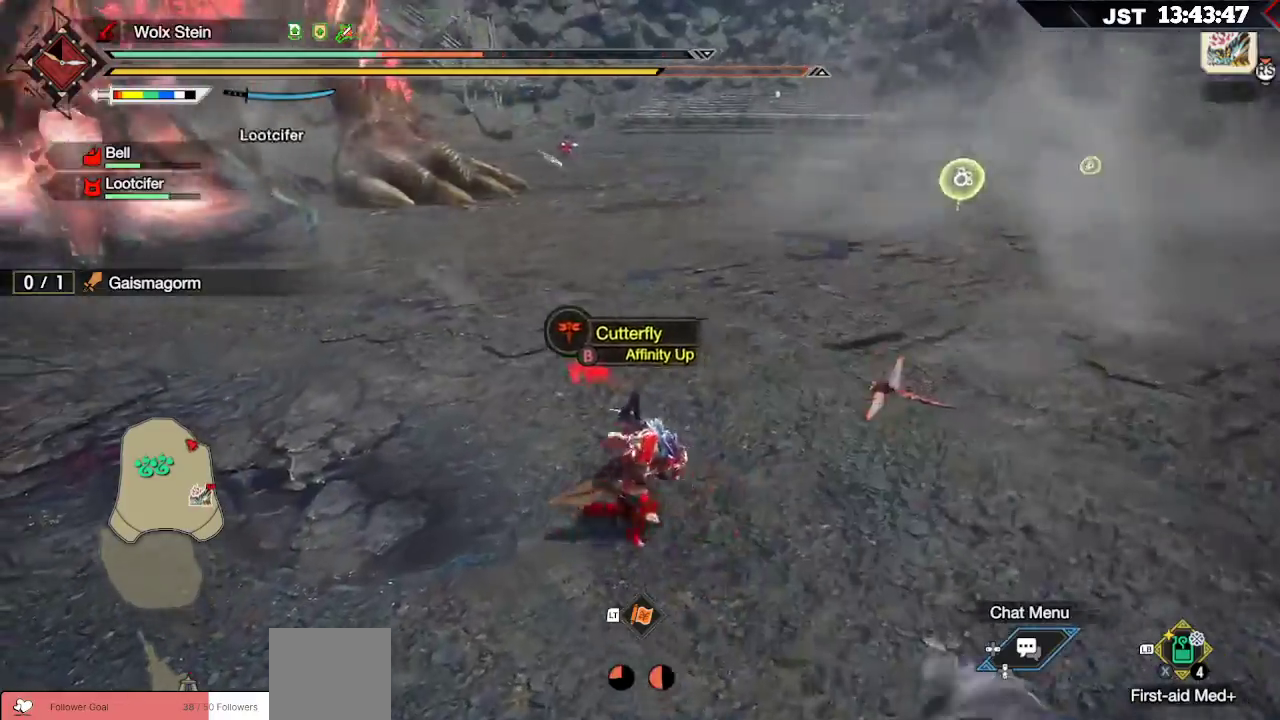
{"buttons": ["L2", "R1"], "left_stick": "down-right", "right_stick": "center", "events": [[33, "right_stick", "center"], [433, "L2", "down"], [500, "left_stick", "down-right"]]}
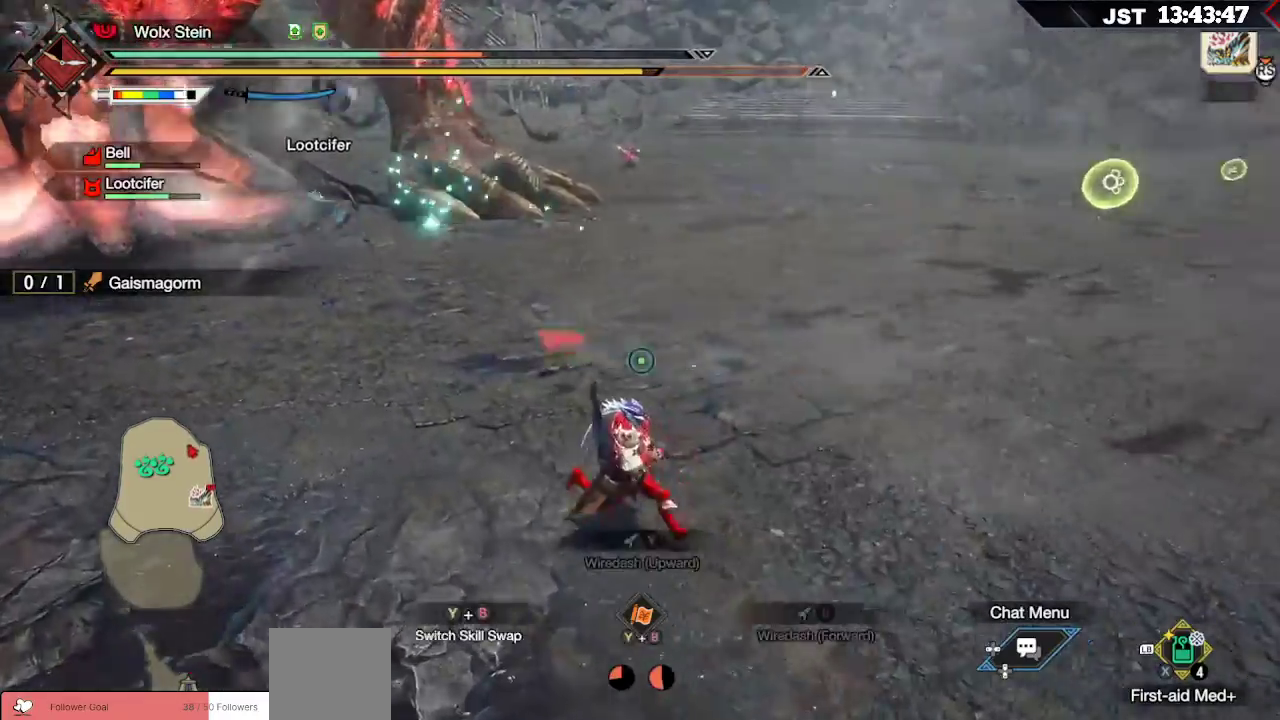
{"buttons": ["L2", "R1"], "left_stick": "down-right", "right_stick": "center", "events": []}
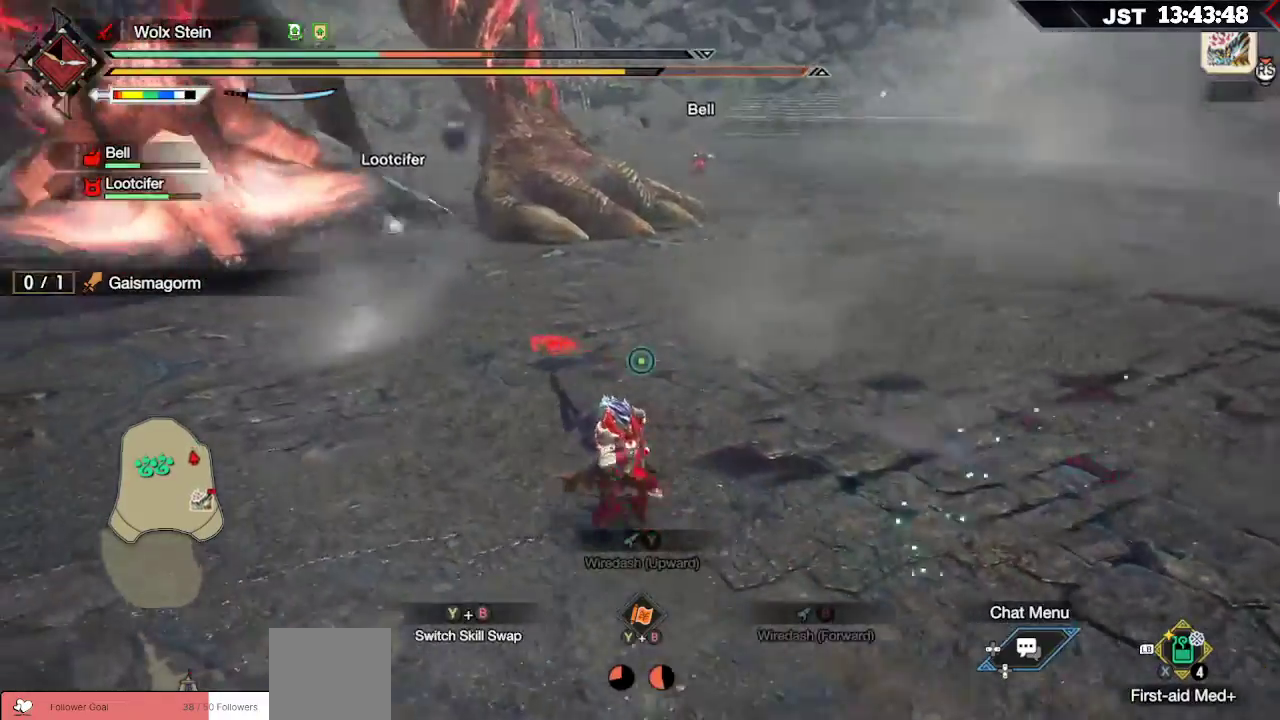
{"buttons": ["L2", "R1"], "left_stick": "down-right", "right_stick": "center", "events": []}
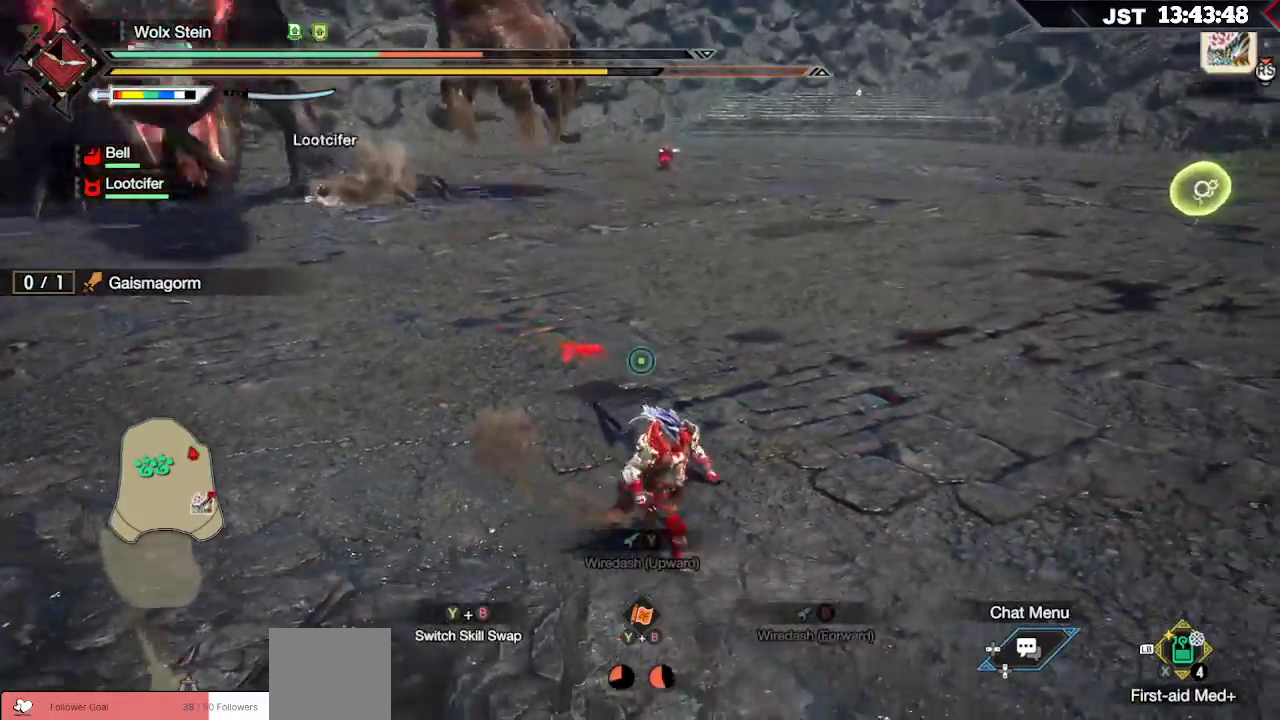
{"buttons": ["A", "L2", "R1"], "left_stick": "down-right", "right_stick": "center", "events": [[433, "A", "down"]]}
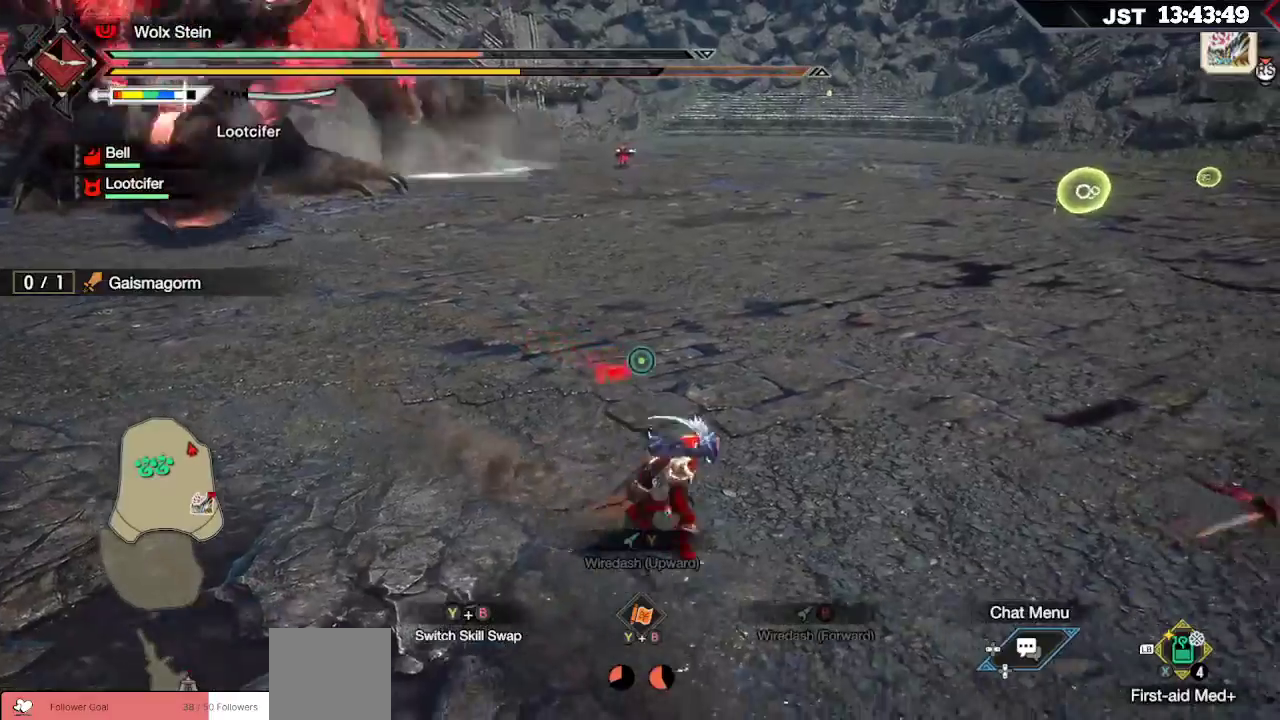
{"buttons": ["L2", "R1"], "left_stick": "down-right", "right_stick": "center", "events": [[100, "A", "up"]]}
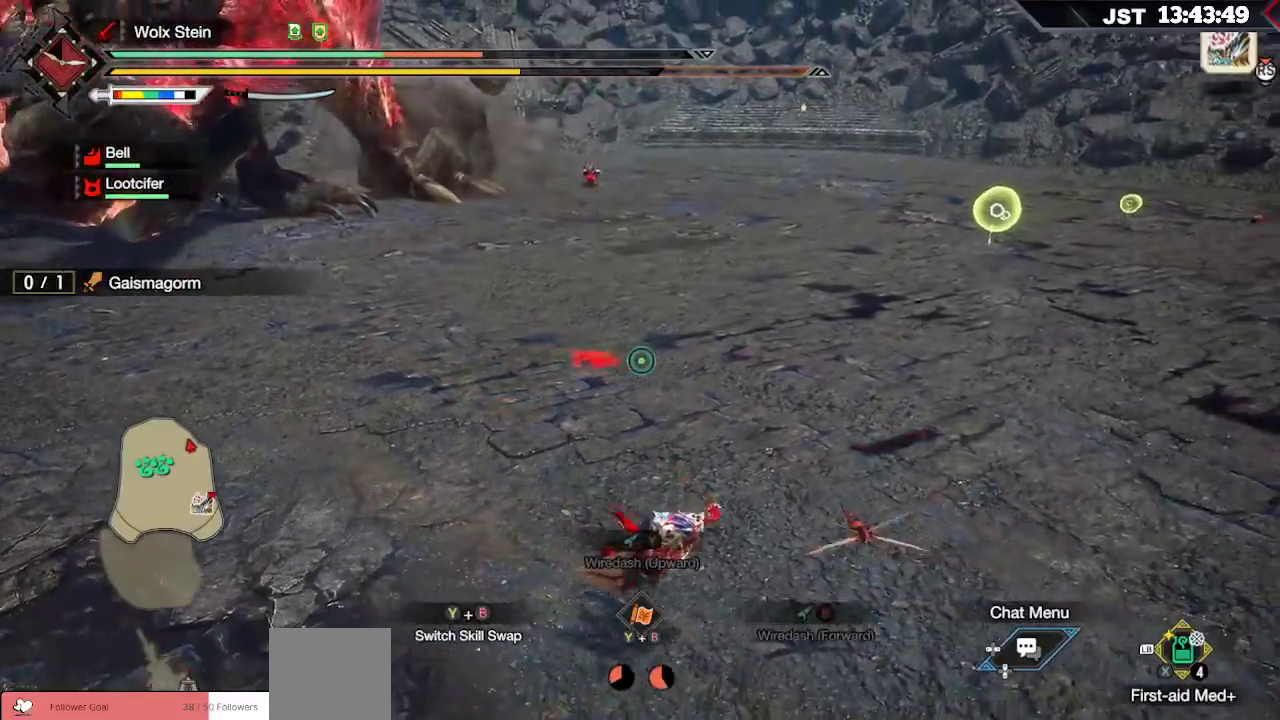
{"buttons": [], "left_stick": "down-right", "right_stick": "center", "events": [[117, "L2", "up"], [367, "R1", "up"]]}
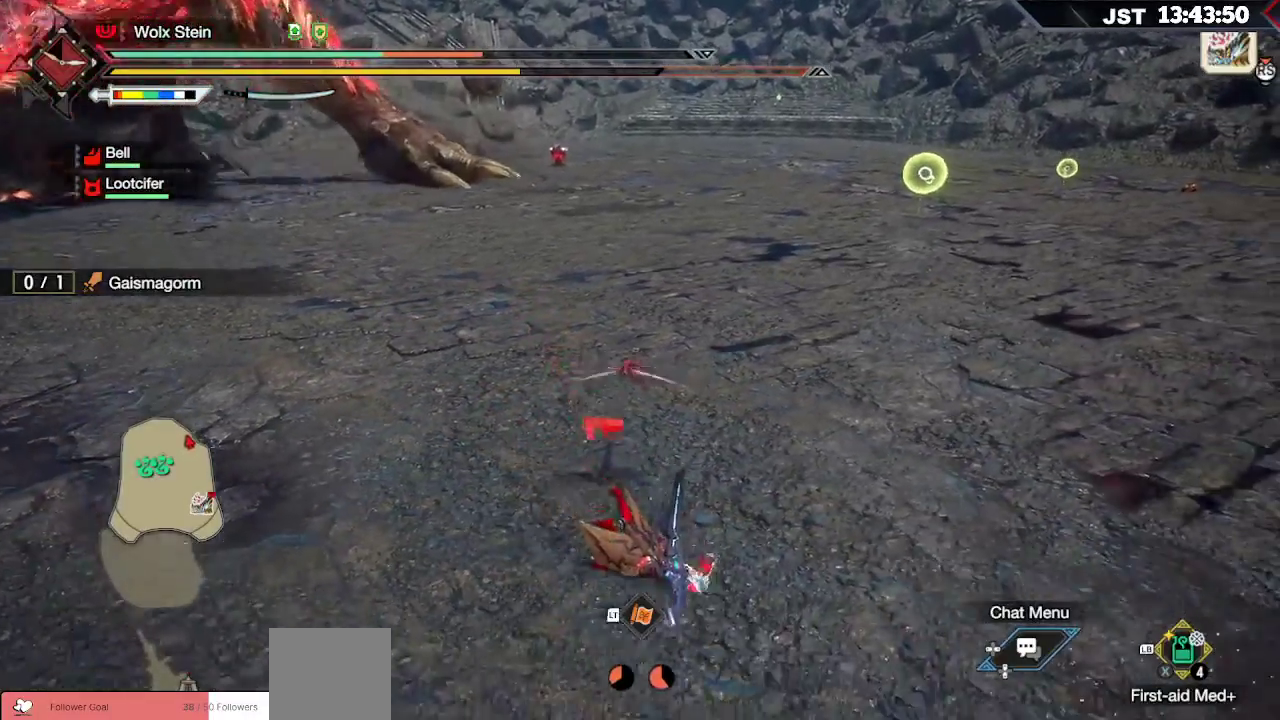
{"buttons": [], "left_stick": "center", "right_stick": "center", "events": [[250, "left_stick", "right"], [350, "left_stick", "center"]]}
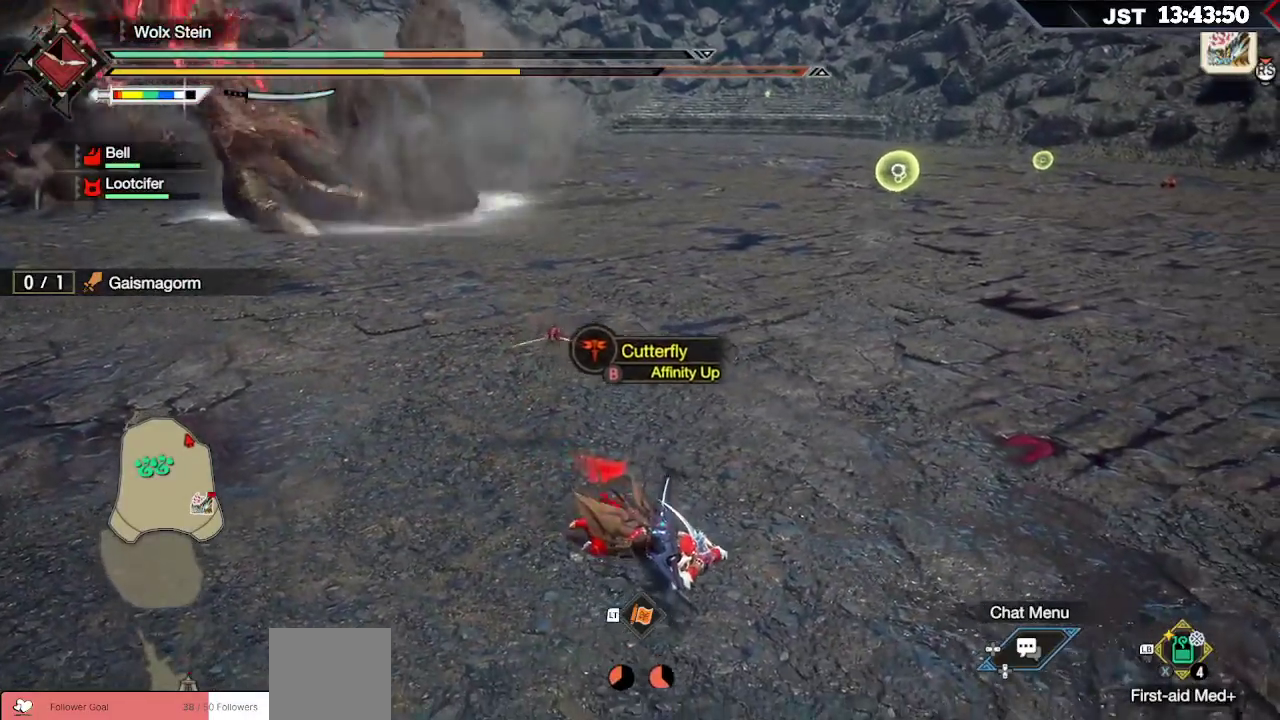
{"buttons": [], "left_stick": "right", "right_stick": "center", "events": [[250, "left_stick", "right"]]}
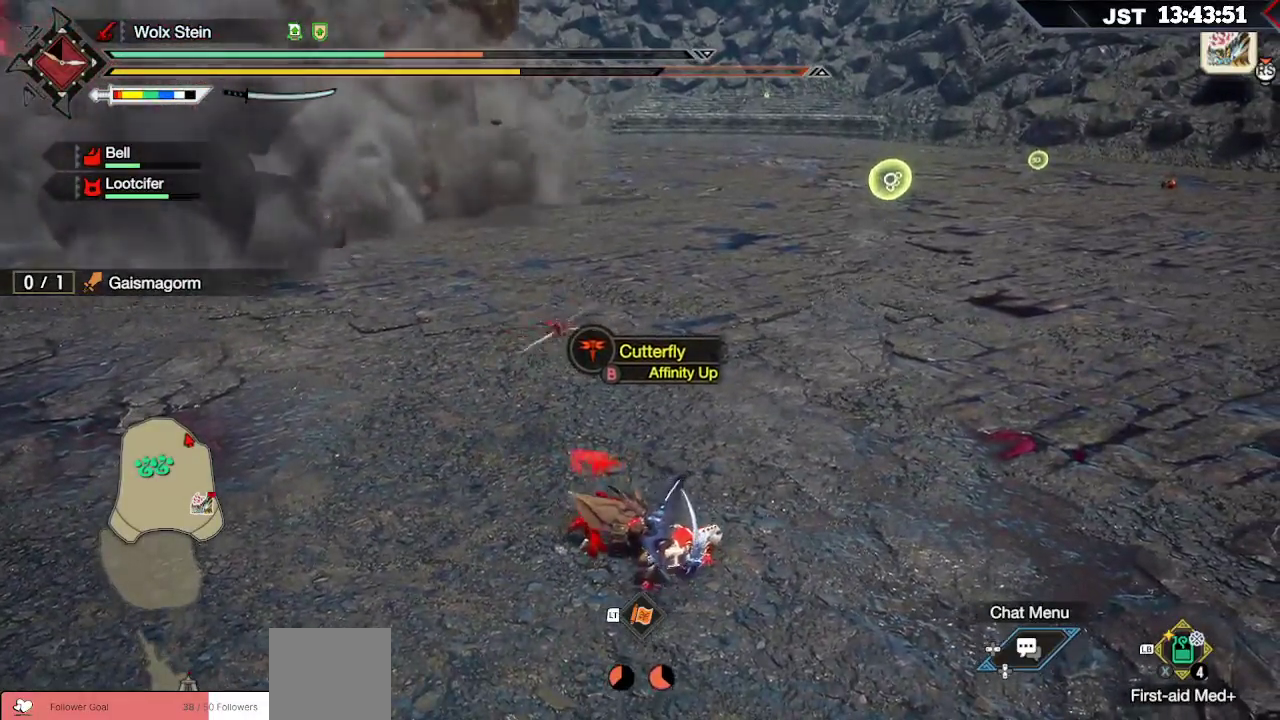
{"buttons": [], "left_stick": "right", "right_stick": "center", "events": [[17, "A", "down"], [150, "A", "up"], [267, "A", "down"], [350, "A", "up"]]}
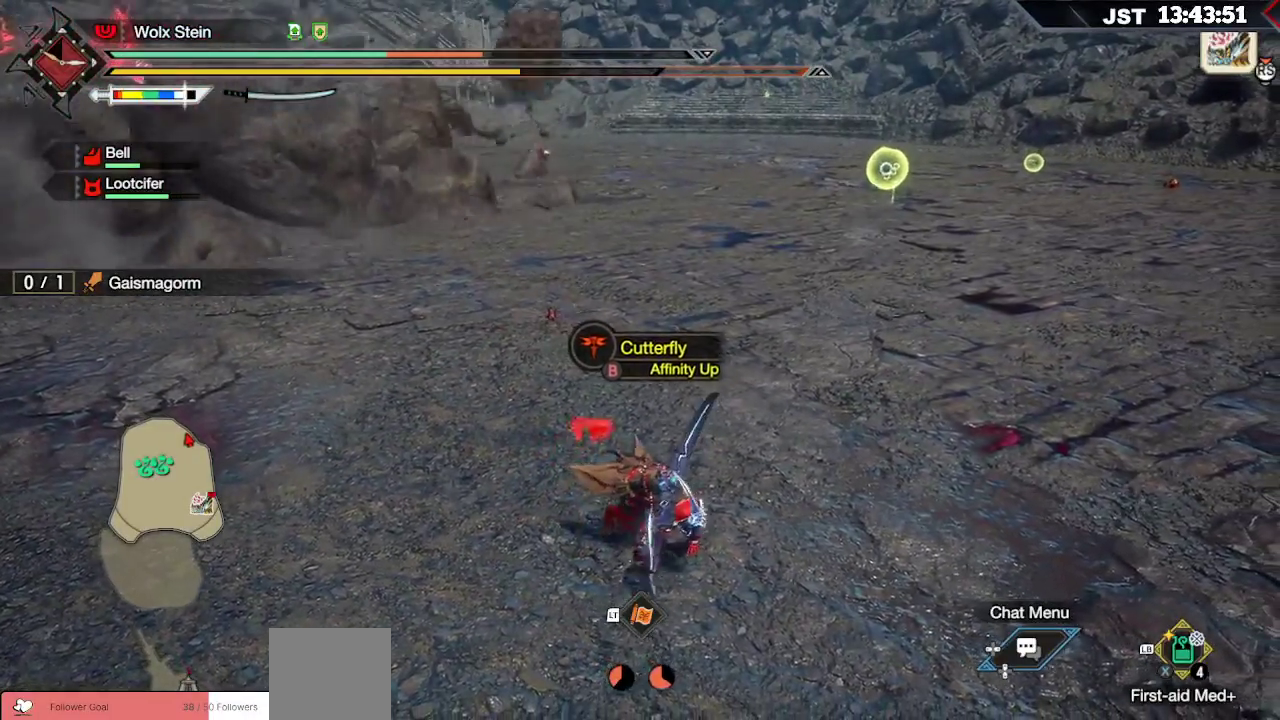
{"buttons": ["B"], "left_stick": "up-right", "right_stick": "center", "events": [[250, "left_stick", "up-right"], [283, "B", "down"], [367, "B", "up"], [450, "B", "down"]]}
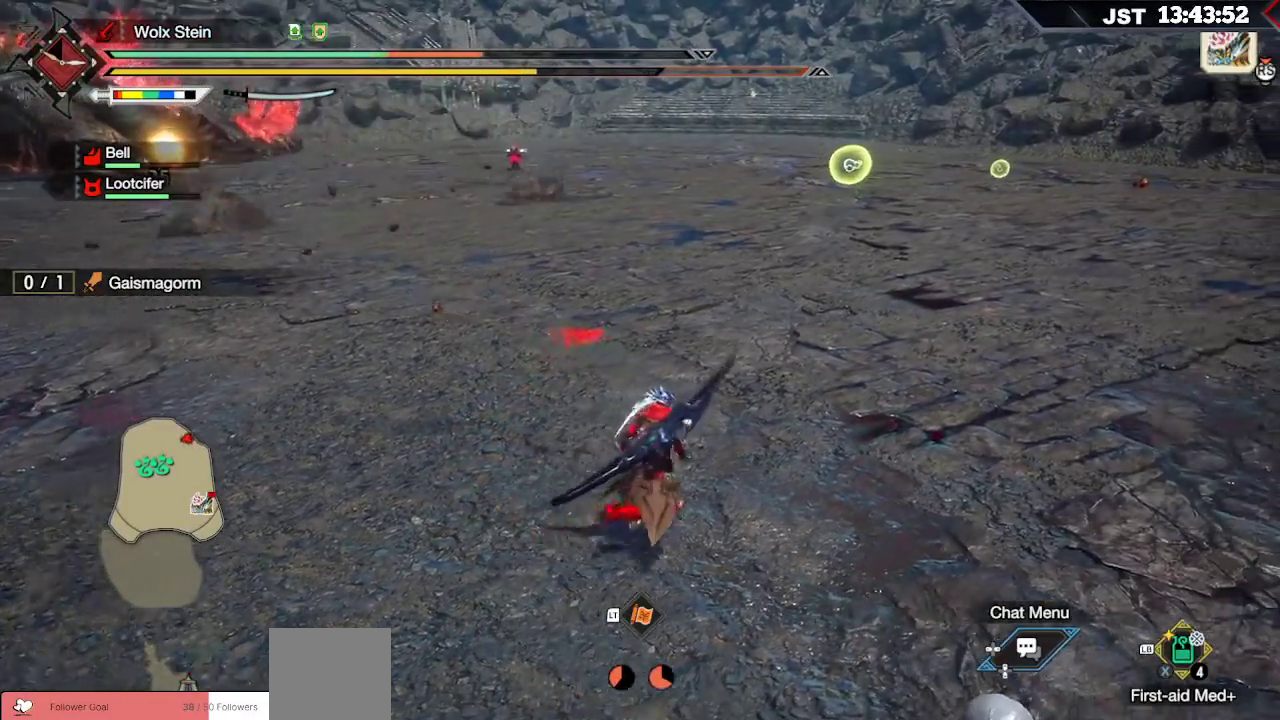
{"buttons": ["B"], "left_stick": "down", "right_stick": "center", "events": [[33, "B", "up"], [117, "B", "down"], [150, "left_stick", "up-left"], [183, "B", "up"], [217, "left_stick", "left"], [300, "B", "down"], [400, "B", "up"], [450, "left_stick", "down"], [467, "B", "down"]]}
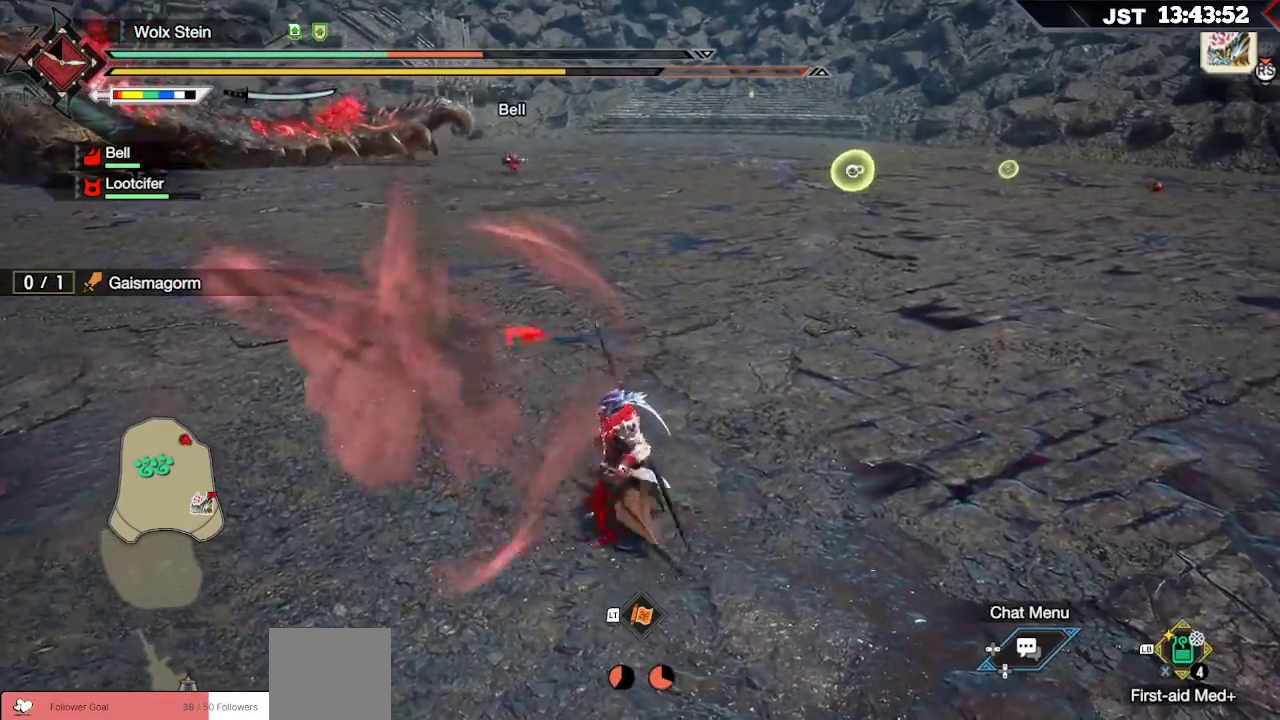
{"buttons": ["R1"], "left_stick": "right", "right_stick": "right", "events": [[67, "B", "up"], [117, "left_stick", "down-right"], [217, "R1", "down"], [333, "left_stick", "right"], [350, "right_stick", "right"]]}
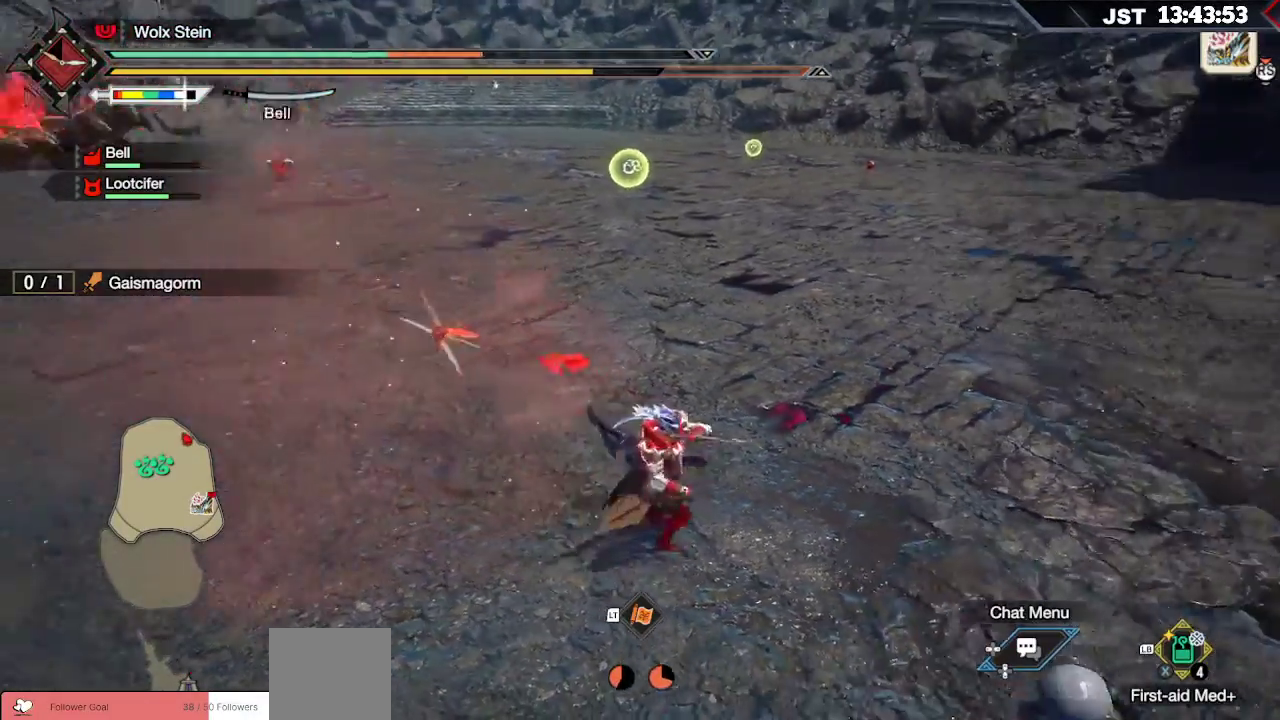
{"buttons": ["R1"], "left_stick": "up-right", "right_stick": "center", "events": [[200, "right_stick", "center"], [500, "left_stick", "up-right"]]}
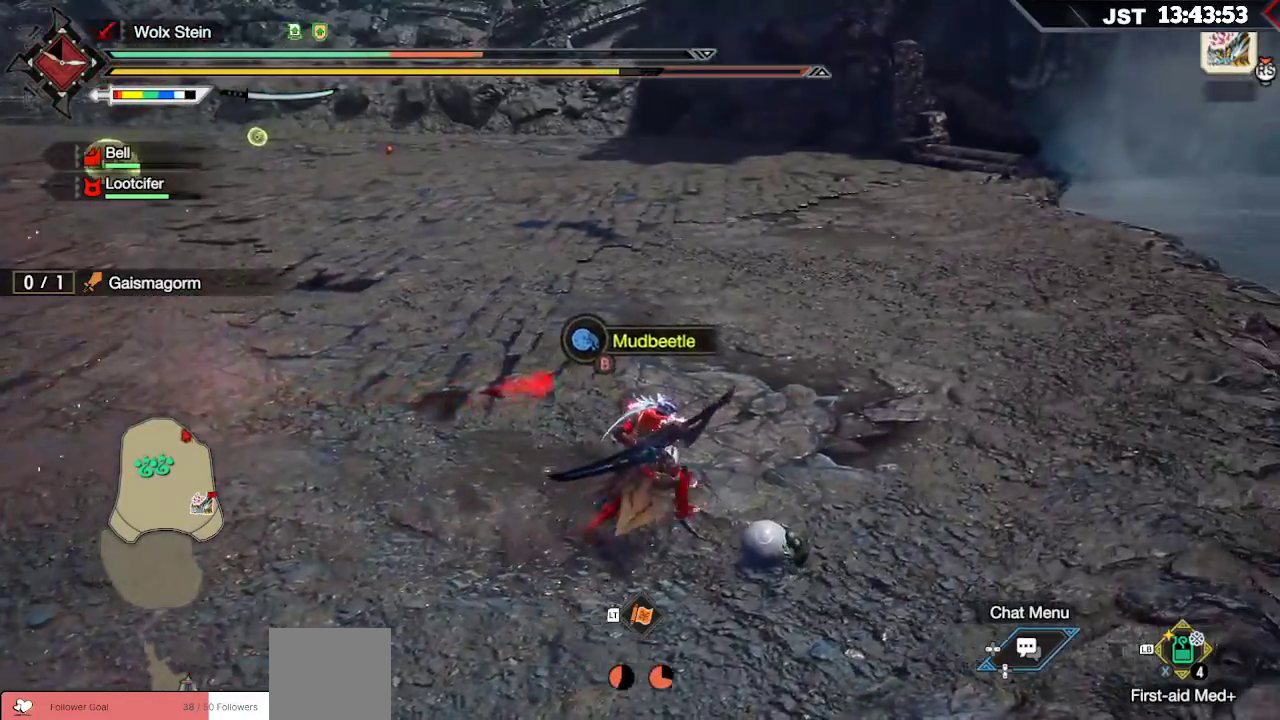
{"buttons": ["L1", "R1"], "left_stick": "up-right", "right_stick": "up-left", "events": [[217, "right_stick", "up-left"], [433, "L1", "down"]]}
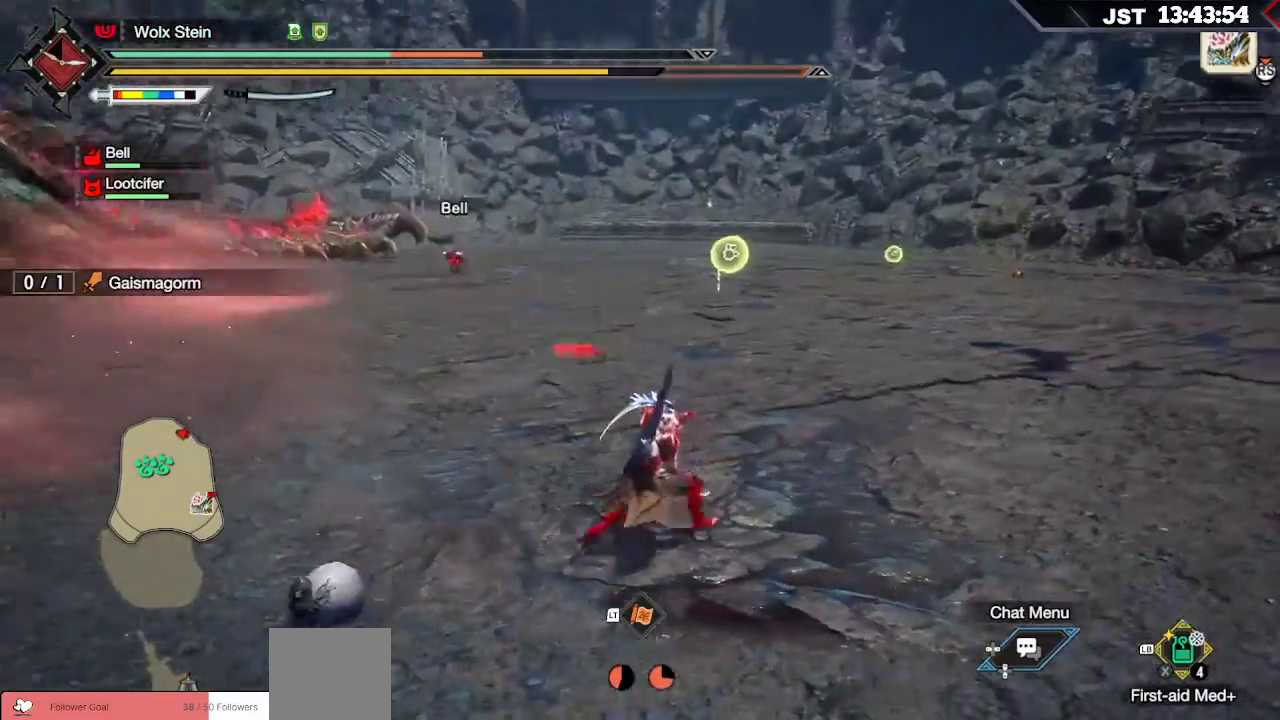
{"buttons": ["R1"], "left_stick": "up-right", "right_stick": "center", "events": [[17, "right_stick", "center"], [217, "L1", "up"], [317, "X", "down"], [433, "X", "up"]]}
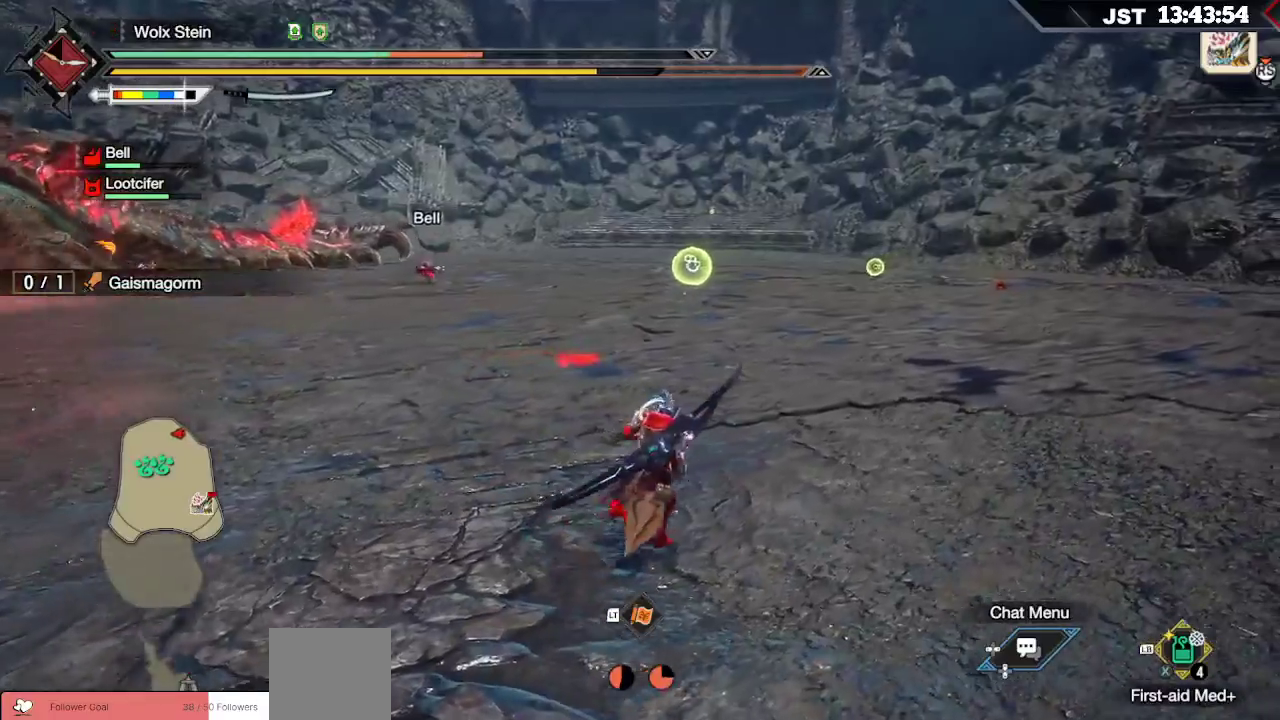
{"buttons": ["R1"], "left_stick": "right", "right_stick": "center", "events": [[317, "left_stick", "right"]]}
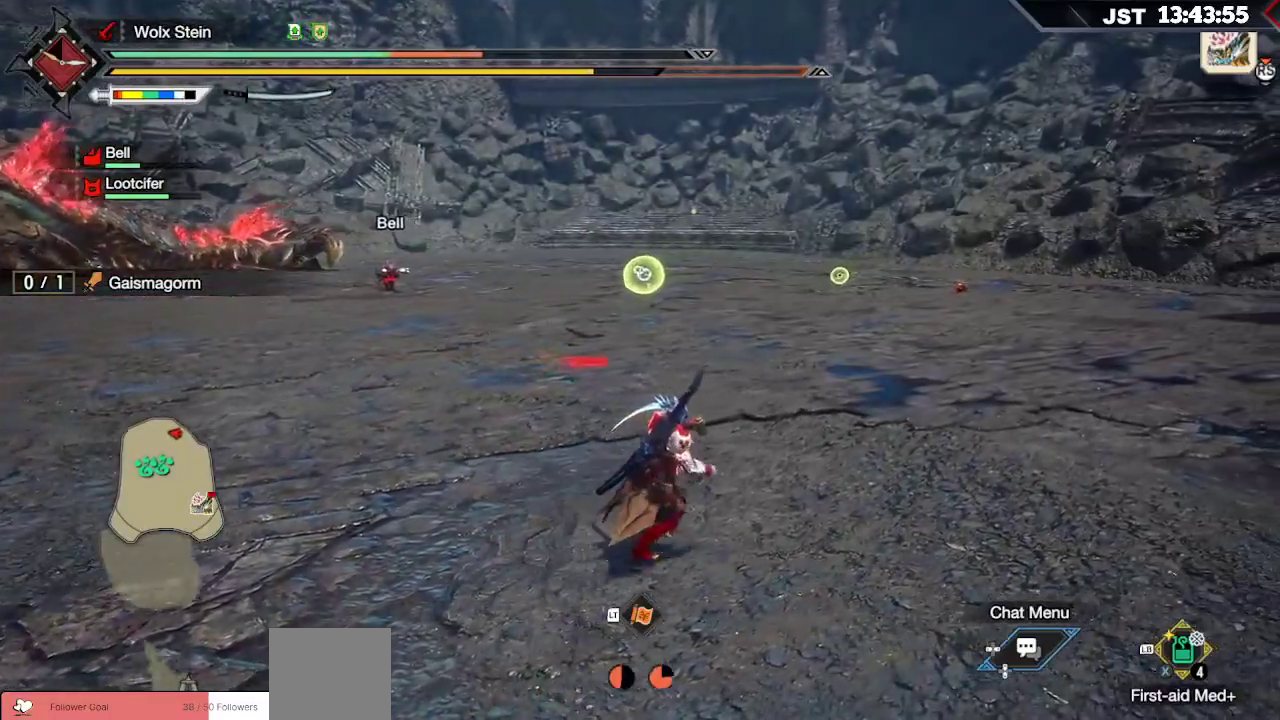
{"buttons": ["R1"], "left_stick": "right", "right_stick": "center", "events": [[150, "right_stick", "left"], [433, "right_stick", "center"]]}
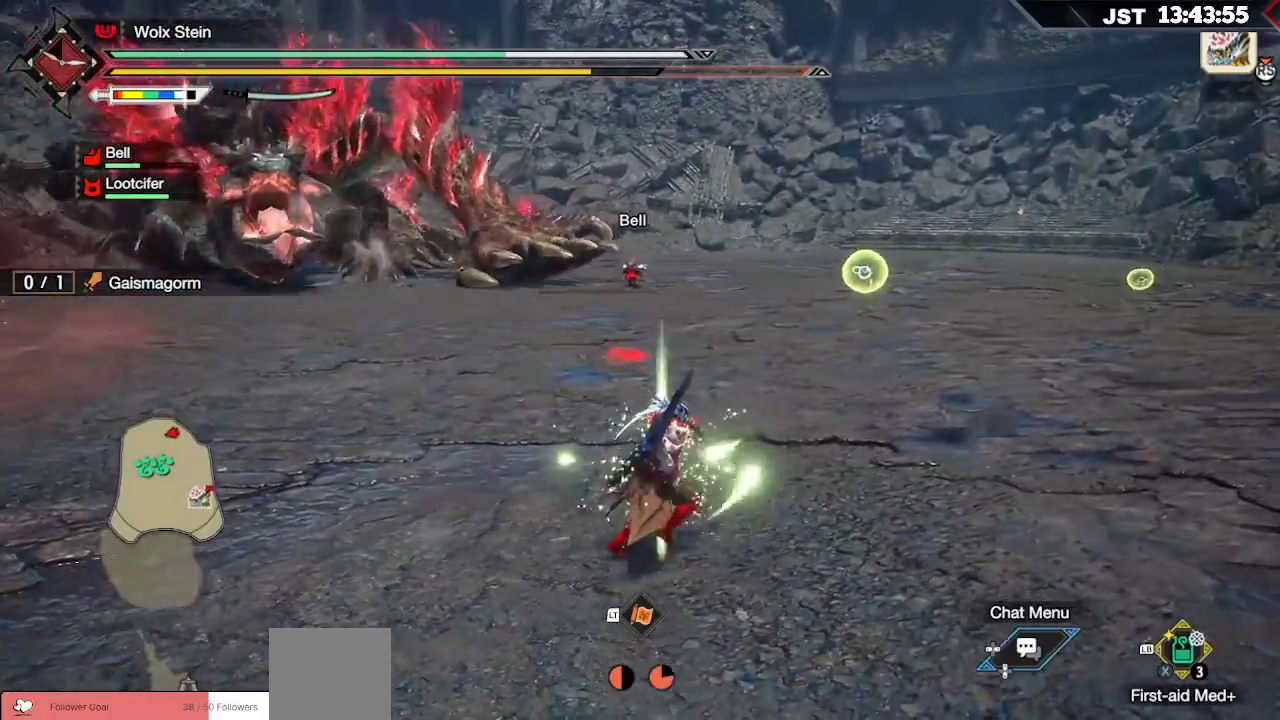
{"buttons": ["R1"], "left_stick": "right", "right_stick": "center", "events": []}
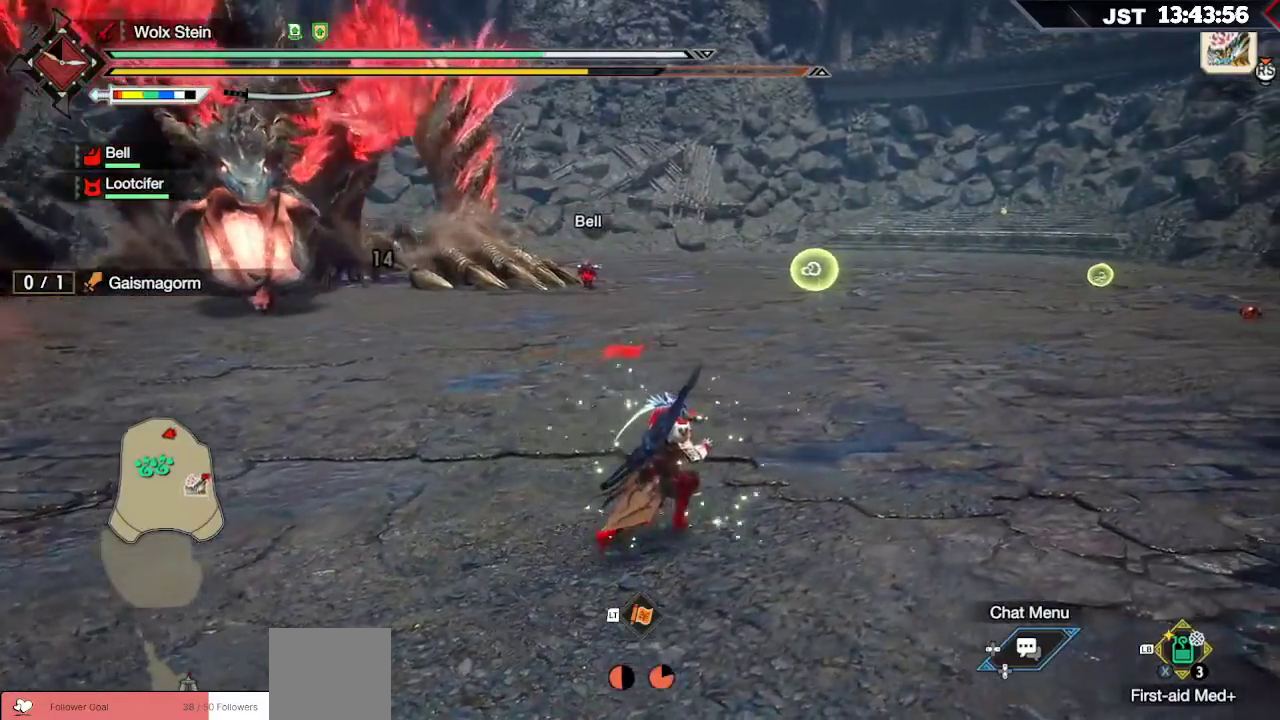
{"buttons": ["R1"], "left_stick": "right", "right_stick": "center", "events": [[367, "right_stick", "left"], [500, "right_stick", "center"]]}
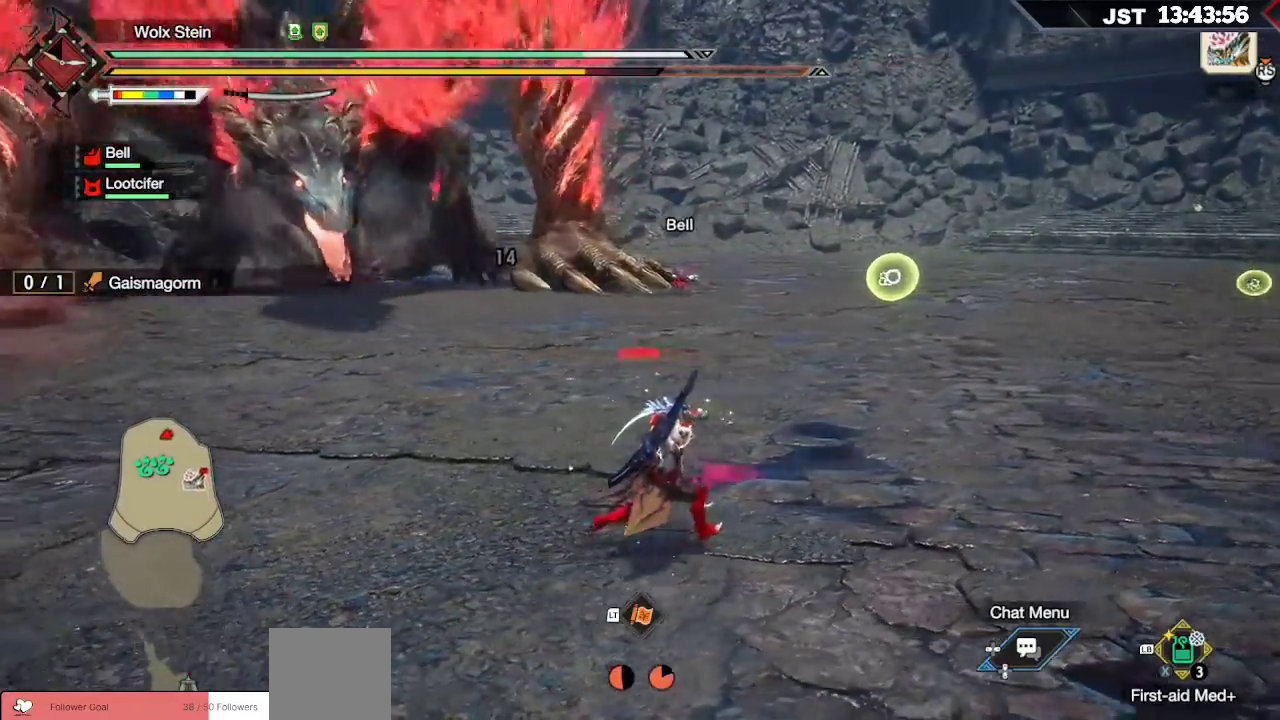
{"buttons": ["R1"], "left_stick": "right", "right_stick": "center", "events": []}
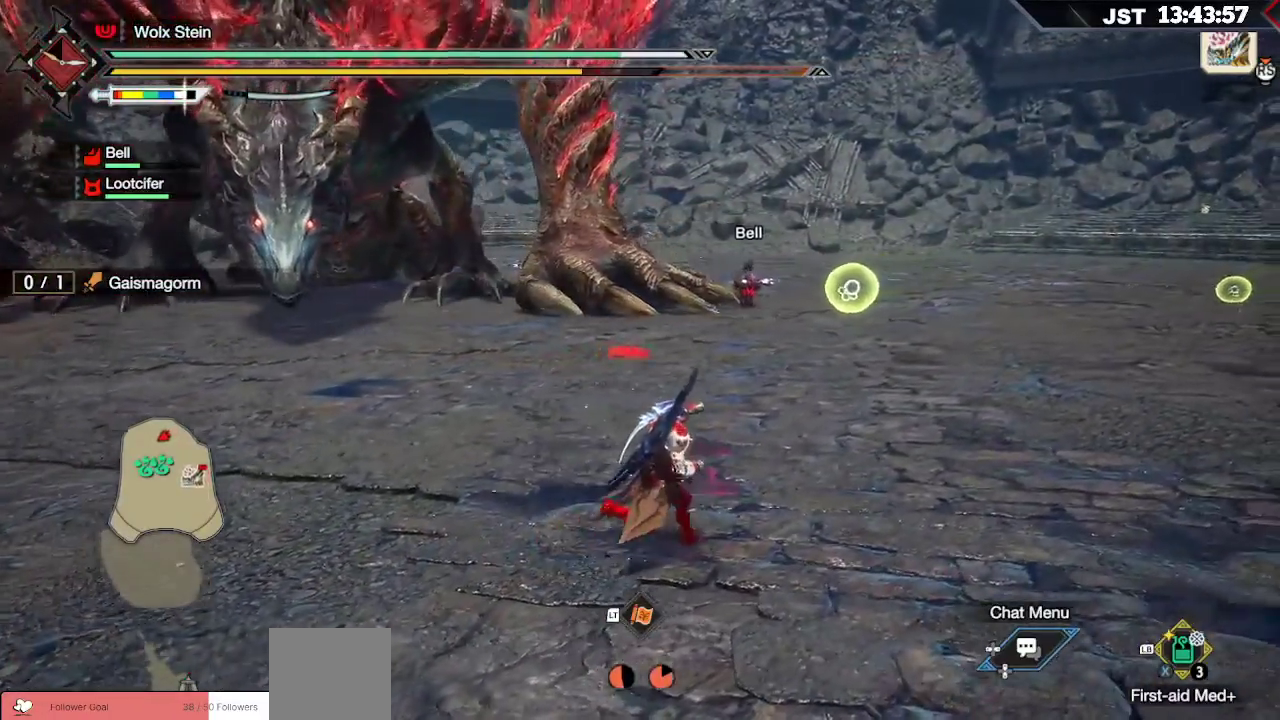
{"buttons": ["R1"], "left_stick": "right", "right_stick": "center", "events": [[33, "right_stick", "left"], [333, "right_stick", "center"]]}
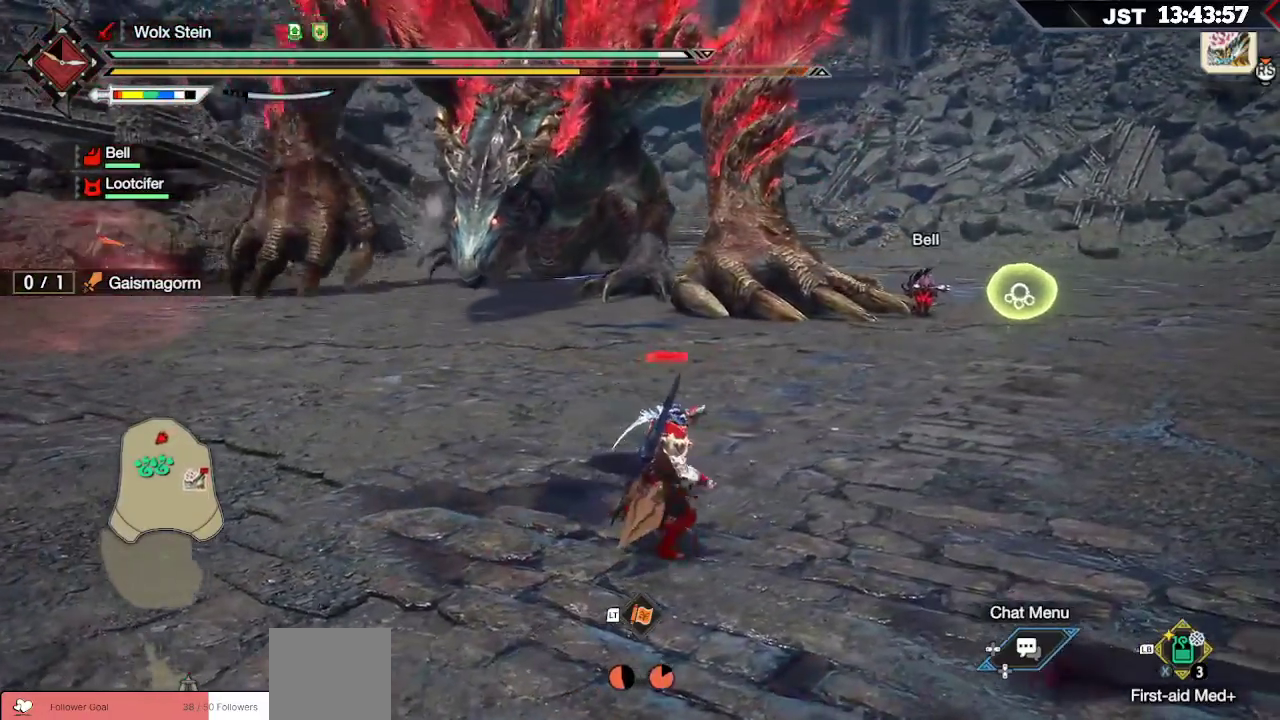
{"buttons": ["B"], "left_stick": "right", "right_stick": "center", "events": [[217, "R1", "up"], [300, "B", "down"]]}
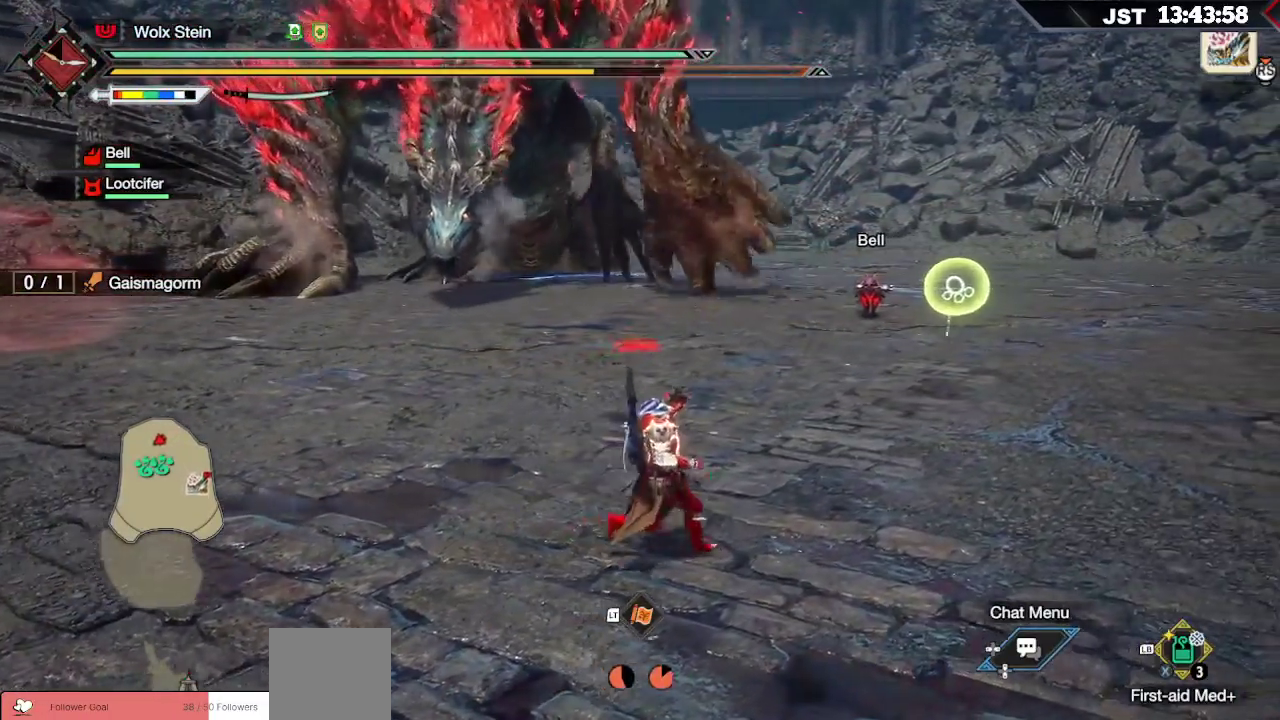
{"buttons": ["B"], "left_stick": "right", "right_stick": "center", "events": []}
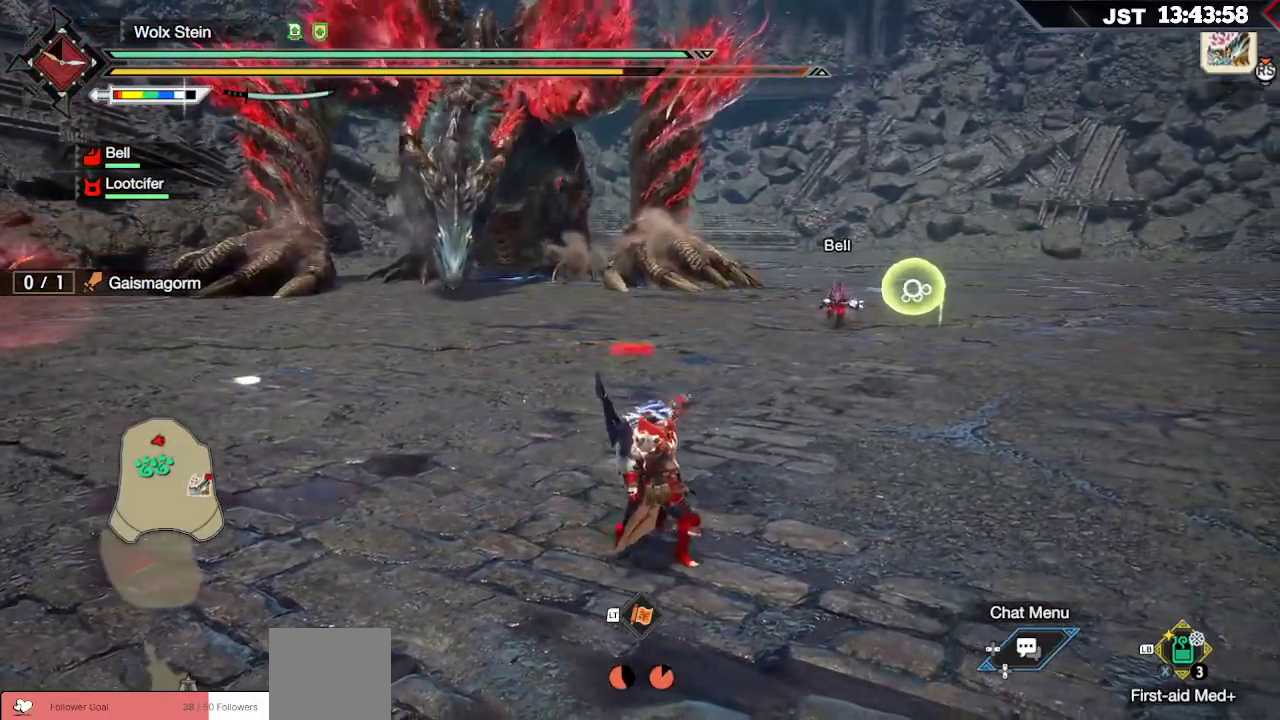
{"buttons": ["B"], "left_stick": "right", "right_stick": "center", "events": []}
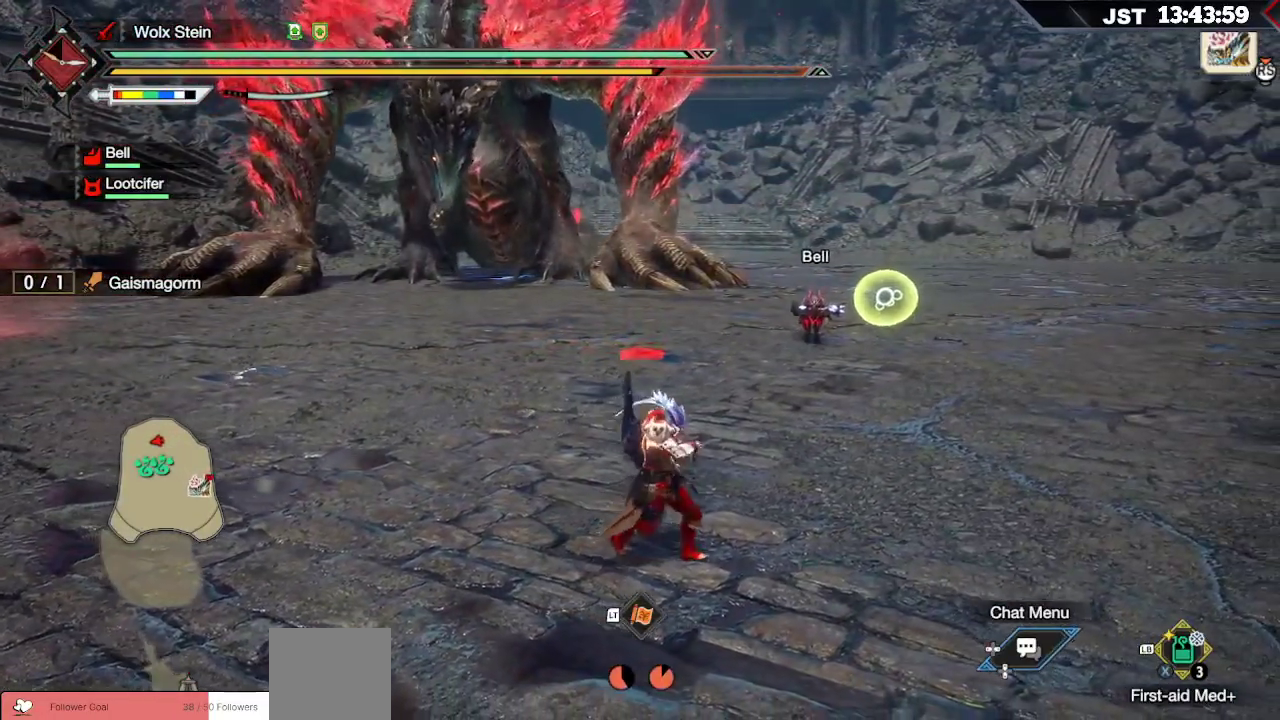
{"buttons": ["B"], "left_stick": "right", "right_stick": "center", "events": []}
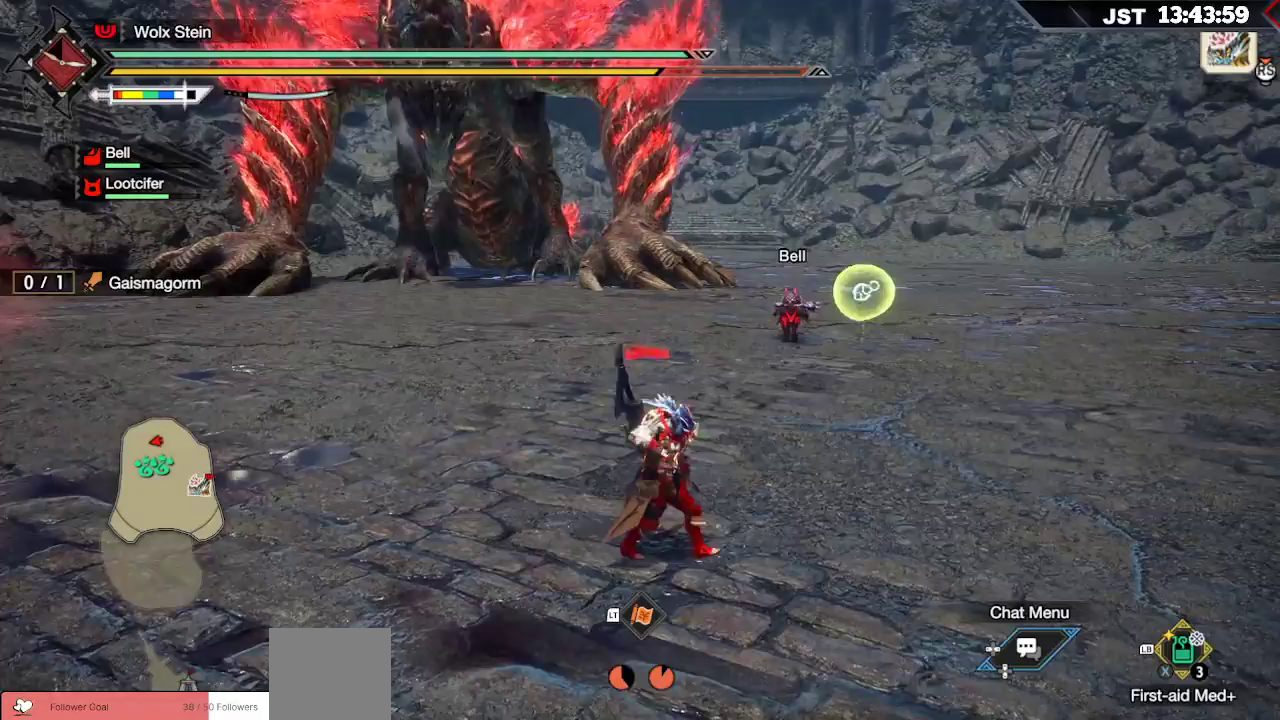
{"buttons": ["R1"], "left_stick": "right", "right_stick": "center", "events": [[467, "R1", "down"], [483, "B", "up"]]}